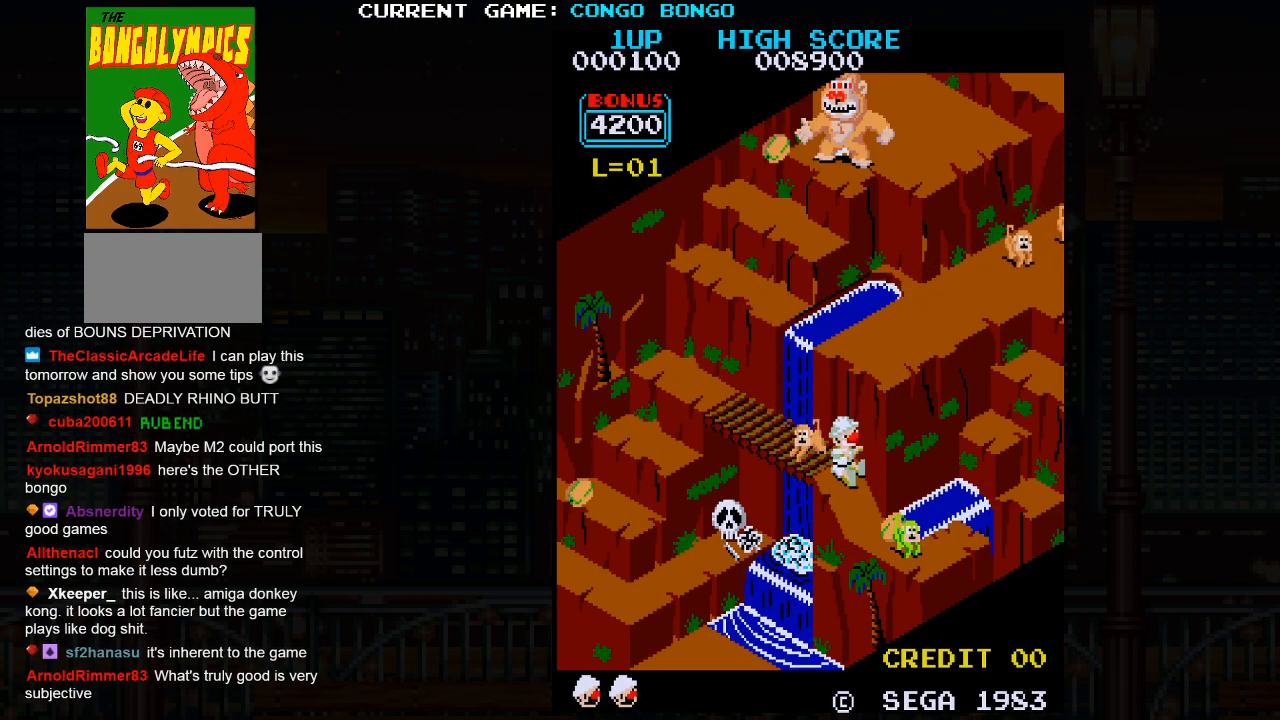
Gameplay with a controller (arcade stick); each line is a JSON object with the inputs held at the frame after it. "events" lists button and stick changes between this image and that frame as [ms after this image, input, new state], when the widget could be followed in between. Not read: L3 R3.
{"buttons": [], "left_stick": "right", "events": []}
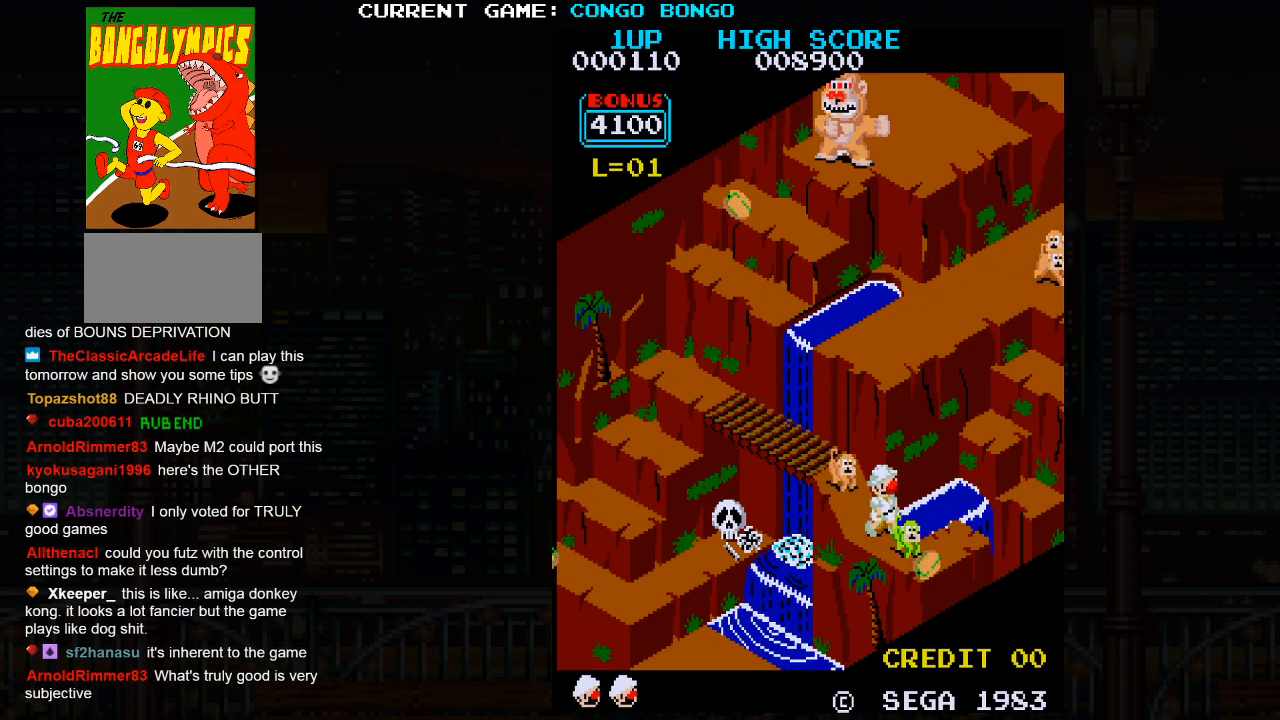
{"buttons": [], "left_stick": "up", "events": [[150, "left_stick", "up"]]}
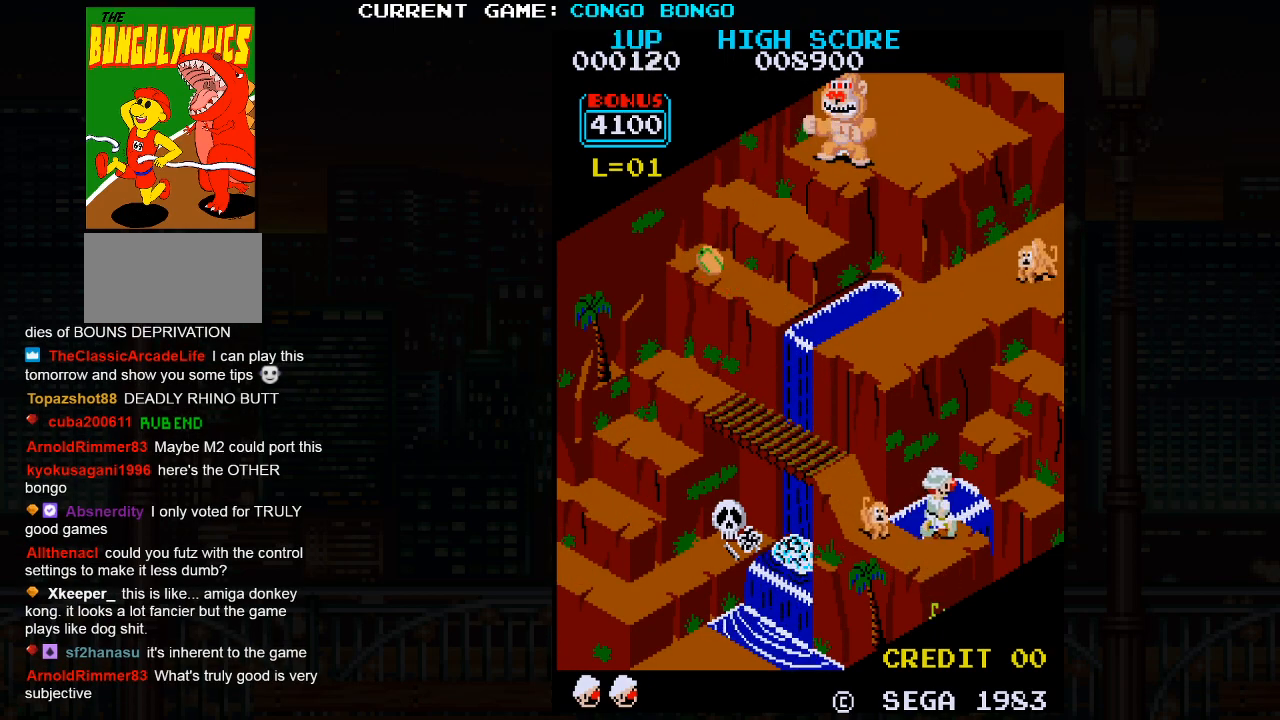
{"buttons": [], "left_stick": "up", "events": [[217, "SQUARE", "down"], [333, "SQUARE", "up"]]}
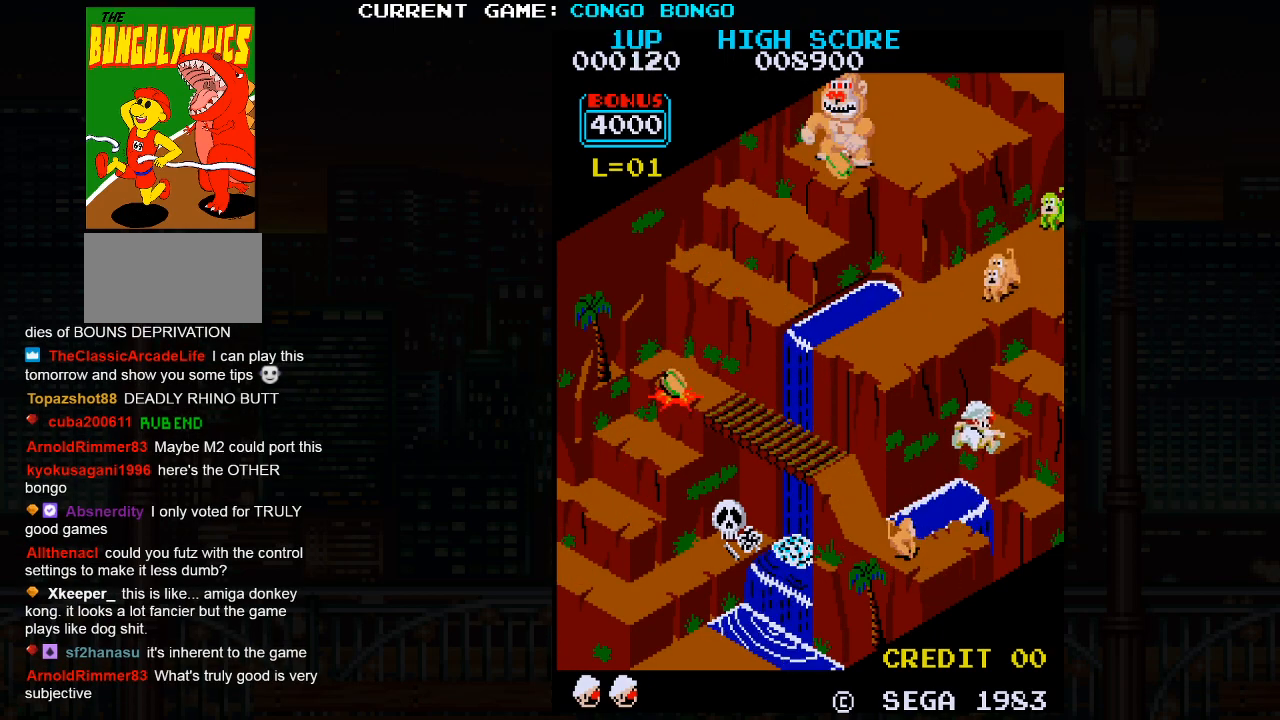
{"buttons": [], "left_stick": "left", "events": [[483, "left_stick", "left"]]}
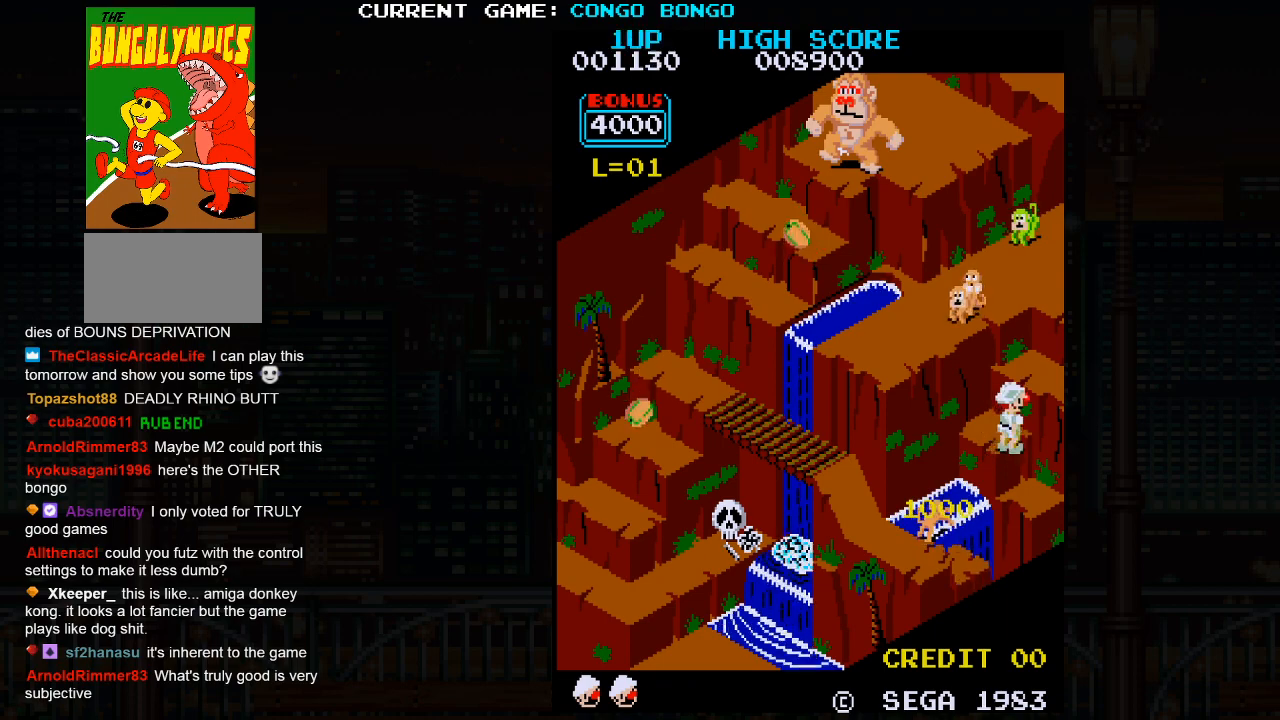
{"buttons": [], "left_stick": "left", "events": [[183, "left_stick", "center"], [450, "left_stick", "left"]]}
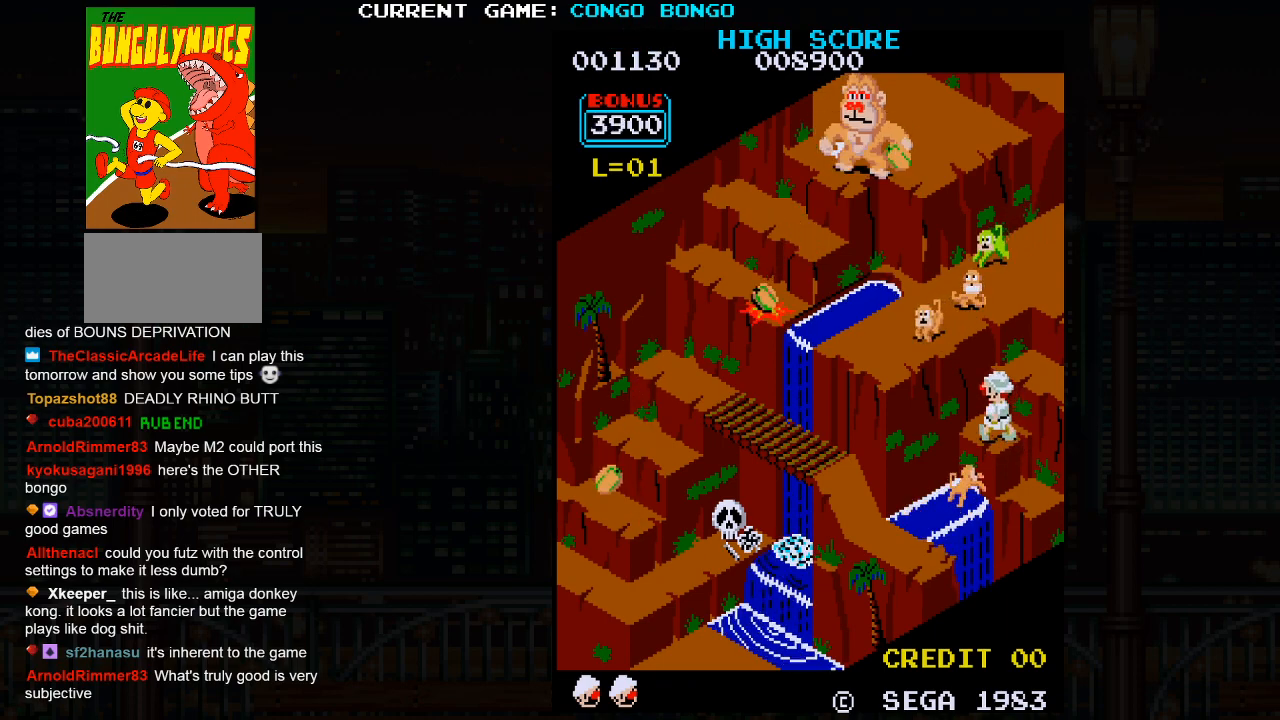
{"buttons": [], "left_stick": "up", "events": [[100, "left_stick", "center"], [250, "left_stick", "up"]]}
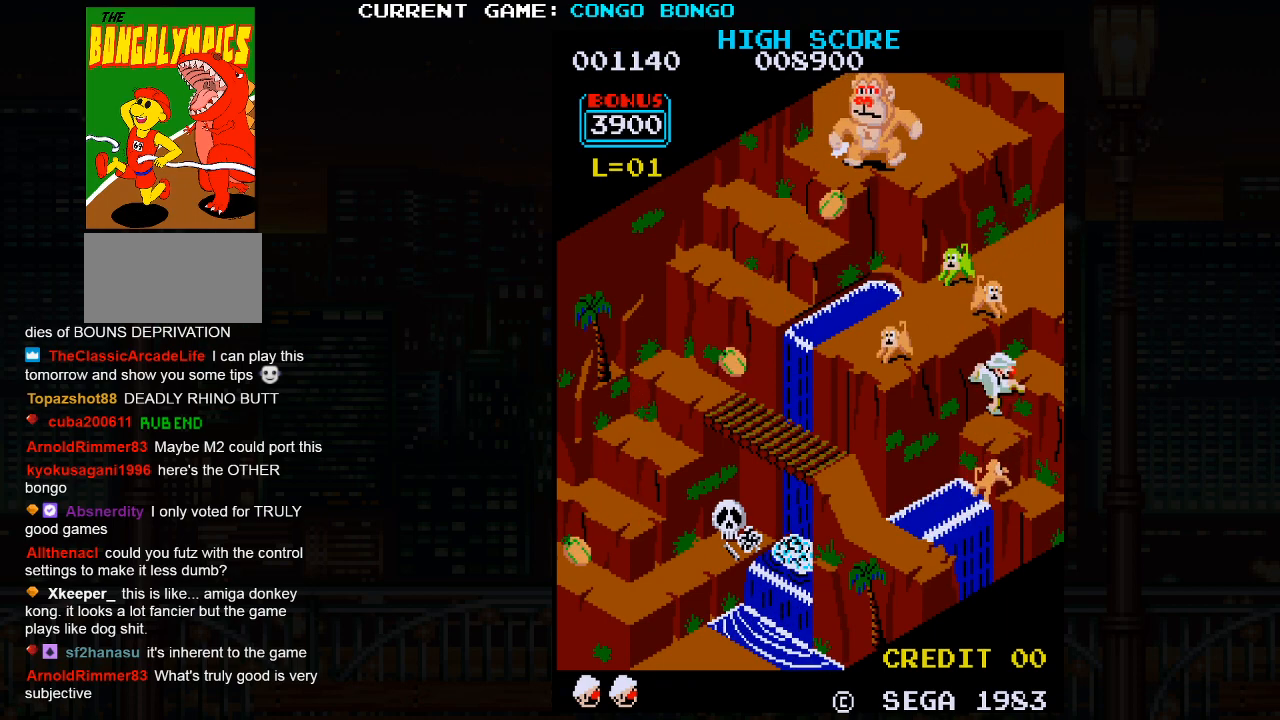
{"buttons": [], "left_stick": "up", "events": []}
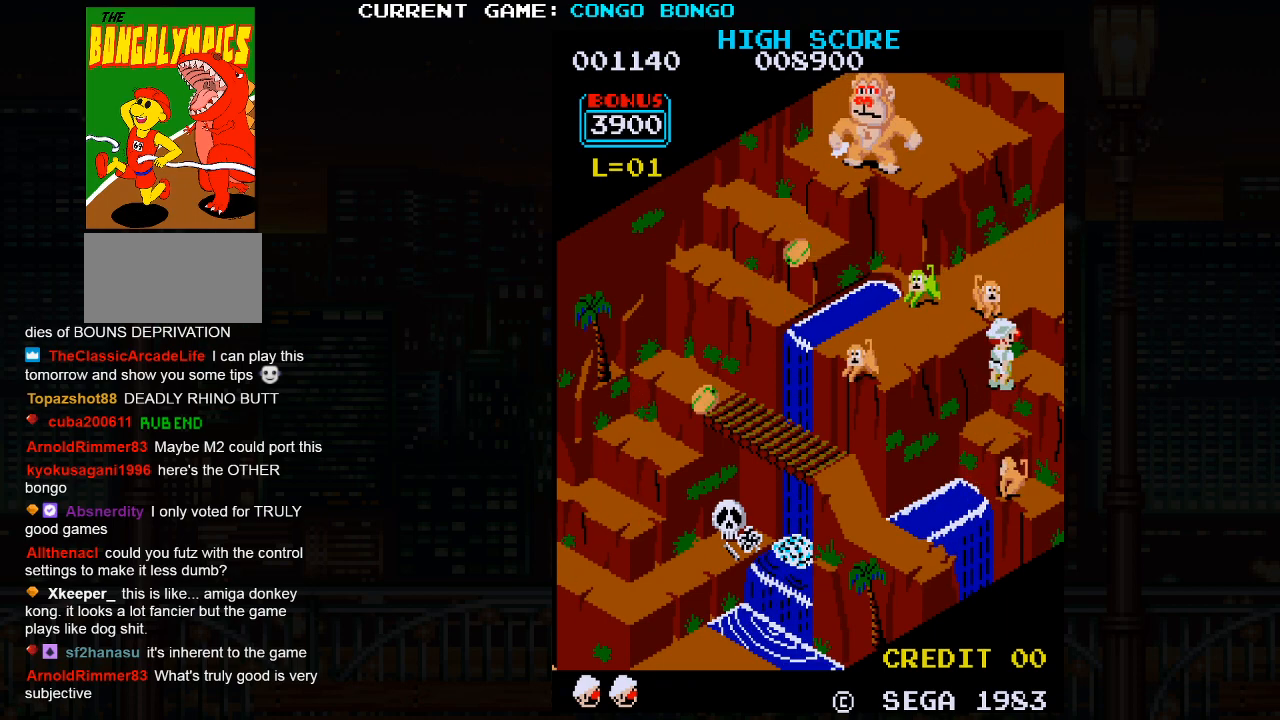
{"buttons": [], "left_stick": "left", "events": [[33, "left_stick", "left"]]}
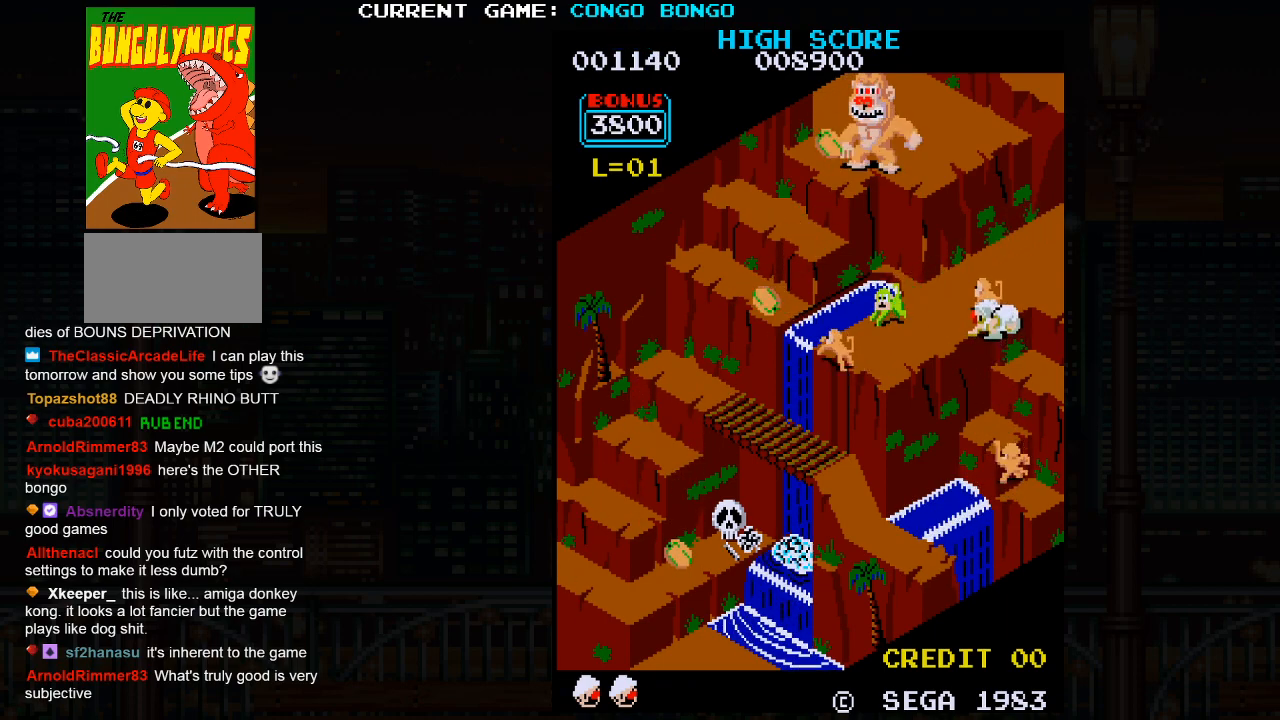
{"buttons": [], "left_stick": "down", "events": [[400, "left_stick", "down"]]}
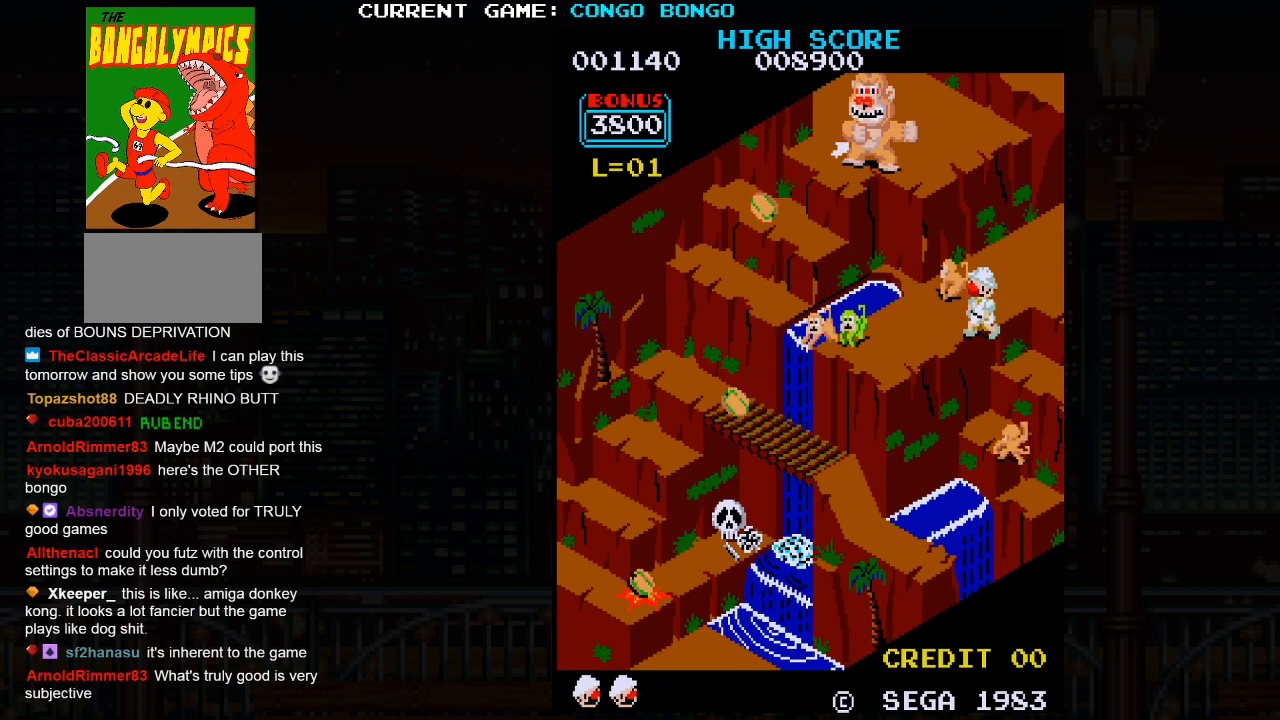
{"buttons": [], "left_stick": "down", "events": []}
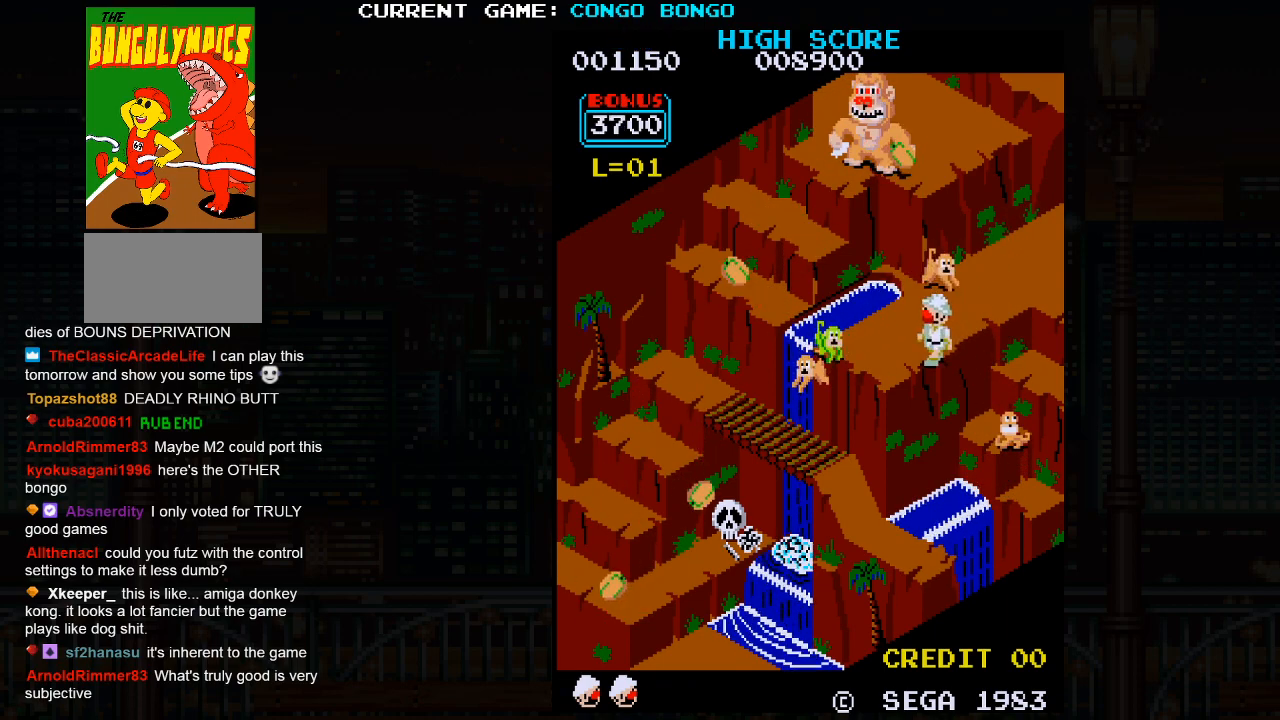
{"buttons": [], "left_stick": "up-left", "events": [[350, "left_stick", "center"], [450, "left_stick", "up-left"]]}
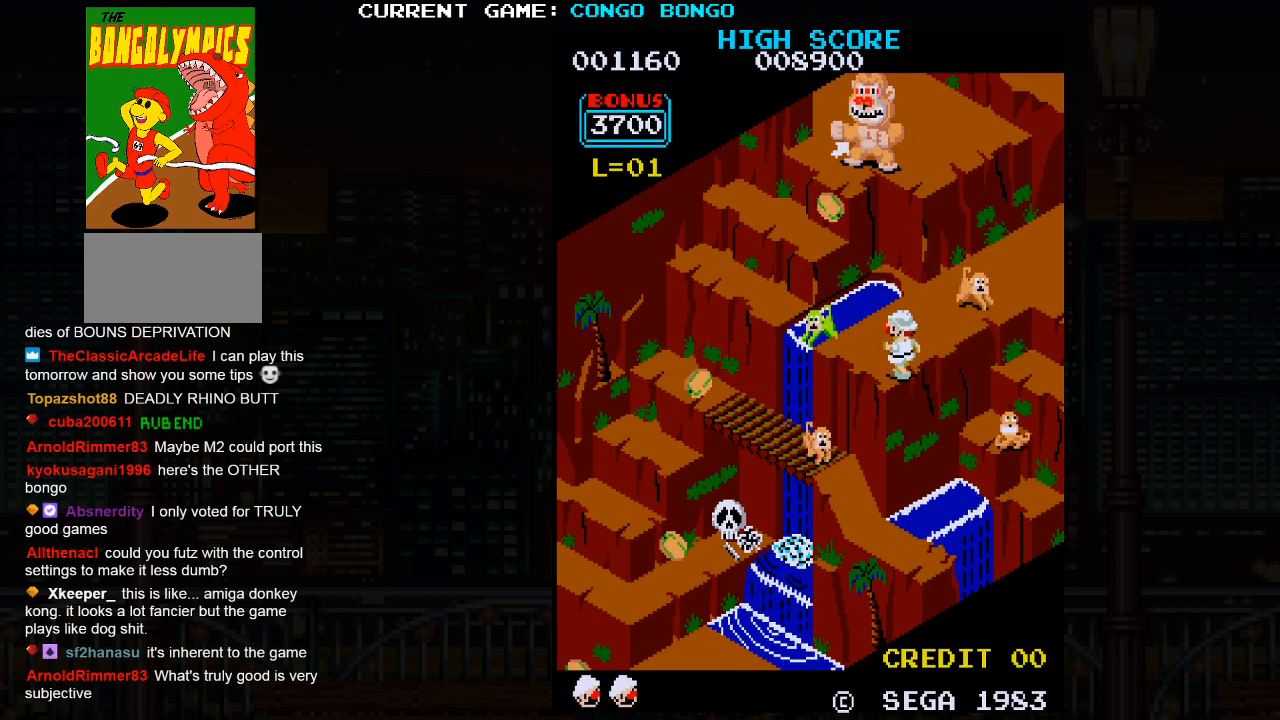
{"buttons": [], "left_stick": "center", "events": [[83, "left_stick", "up"], [400, "left_stick", "center"]]}
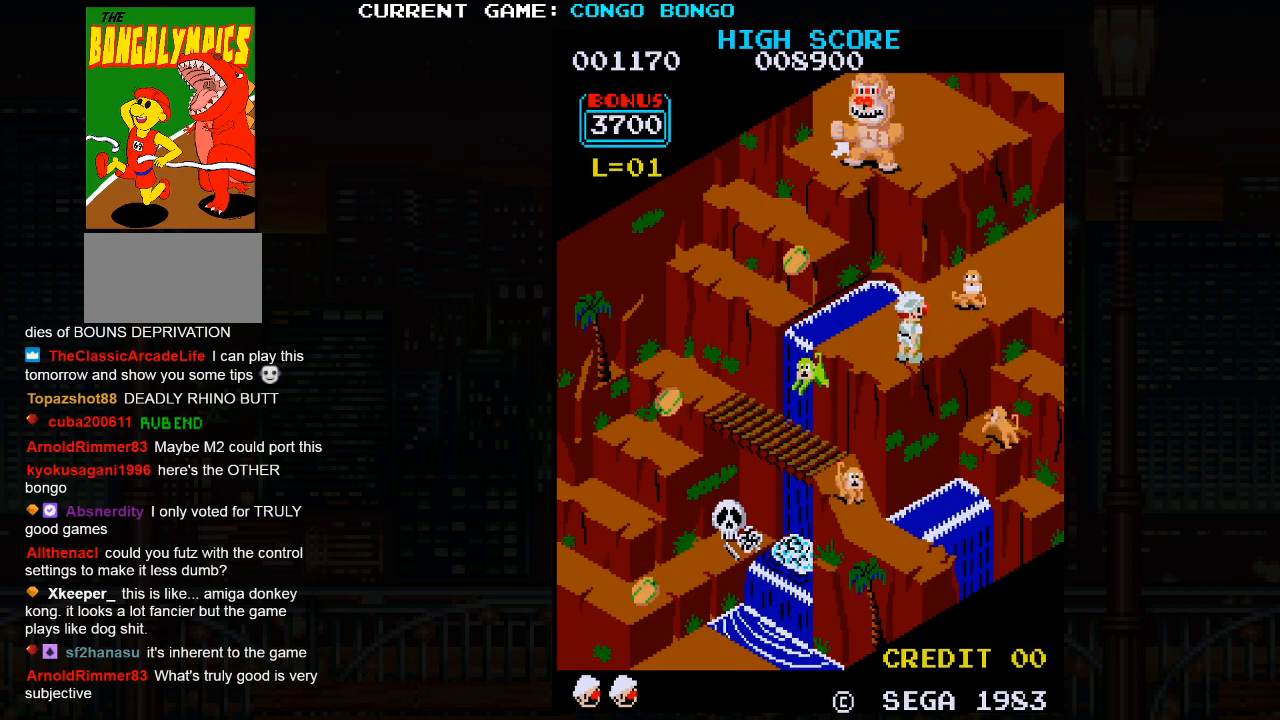
{"buttons": [], "left_stick": "center", "events": [[167, "left_stick", "down"], [383, "left_stick", "center"]]}
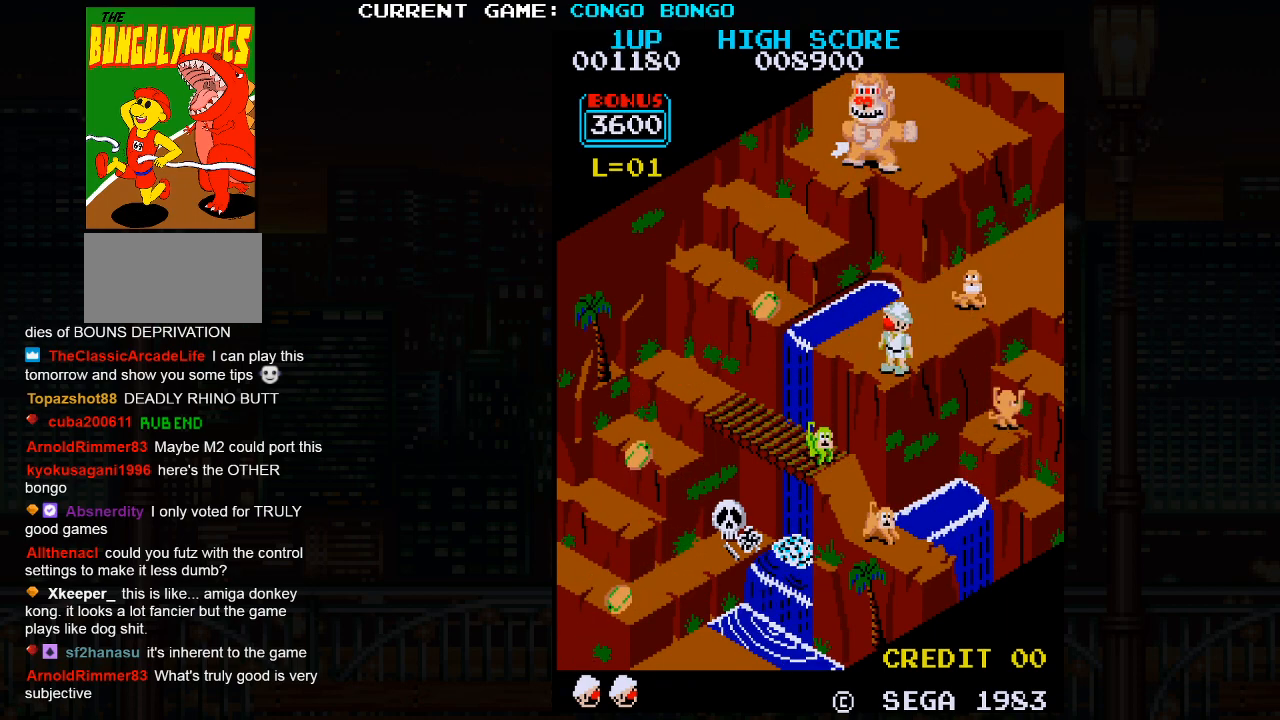
{"buttons": [], "left_stick": "left", "events": [[33, "left_stick", "left"]]}
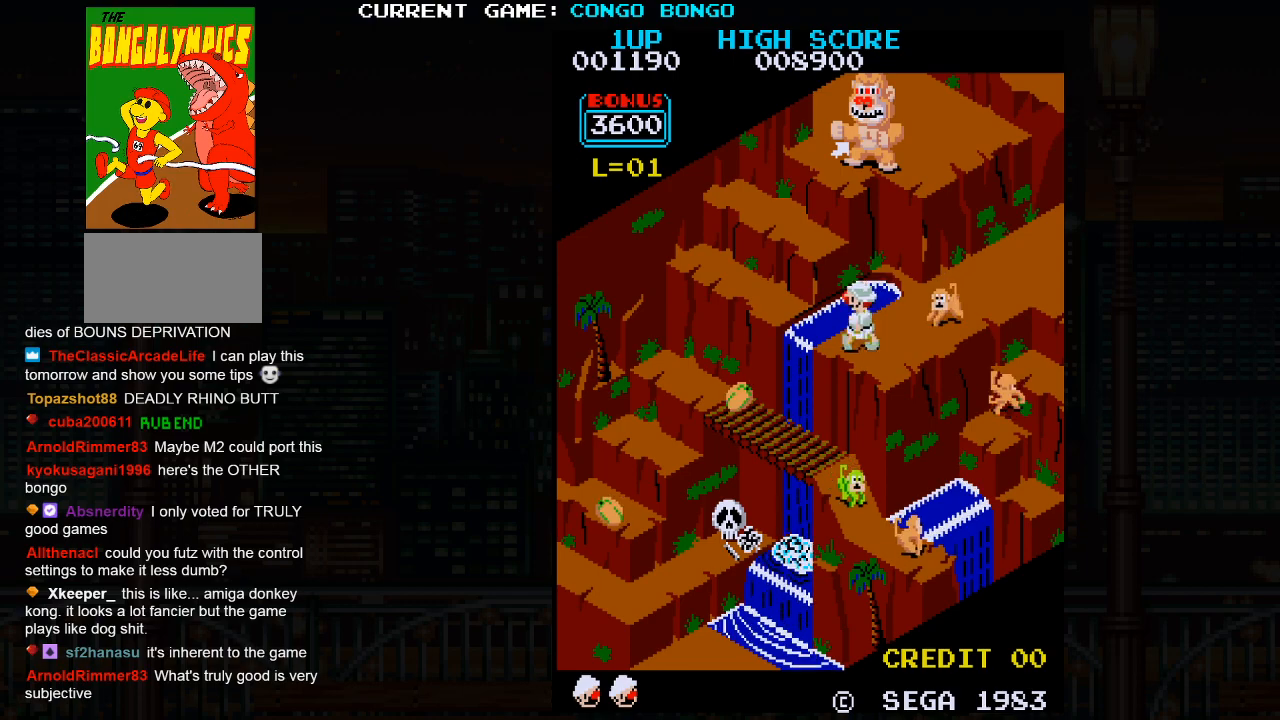
{"buttons": [], "left_stick": "left", "events": [[183, "SQUARE", "down"], [300, "SQUARE", "up"]]}
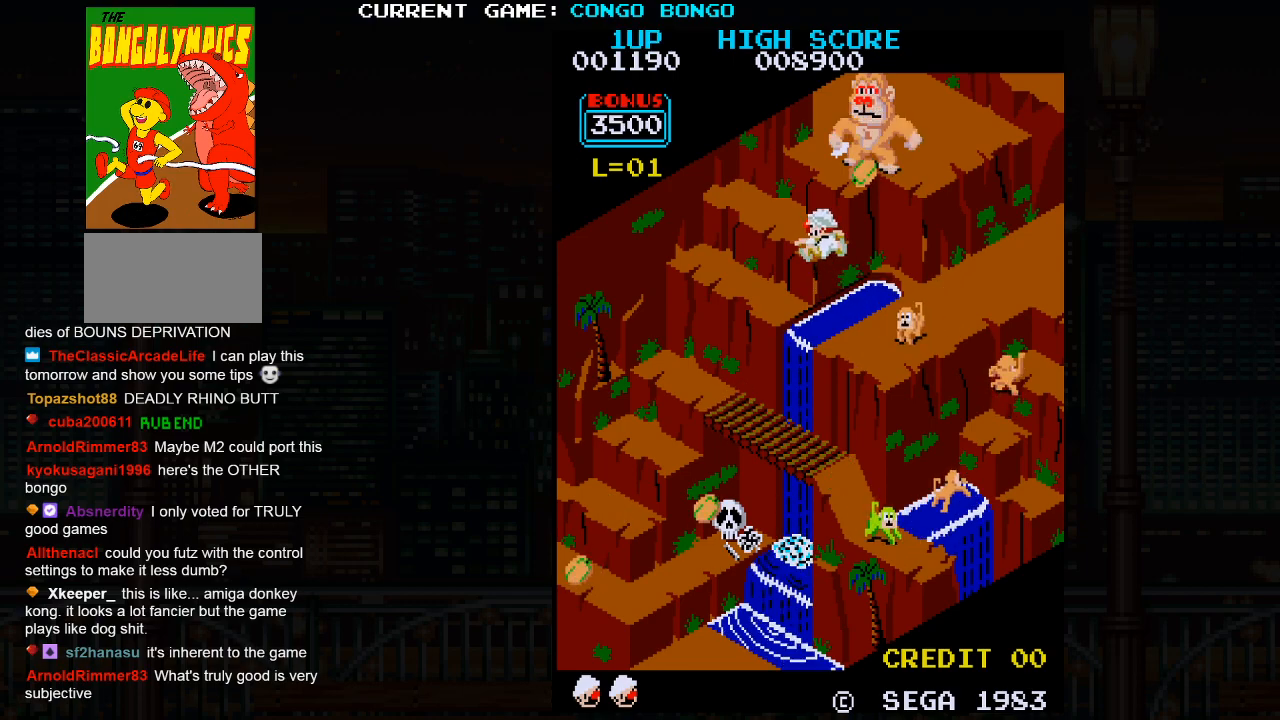
{"buttons": [], "left_stick": "left", "events": []}
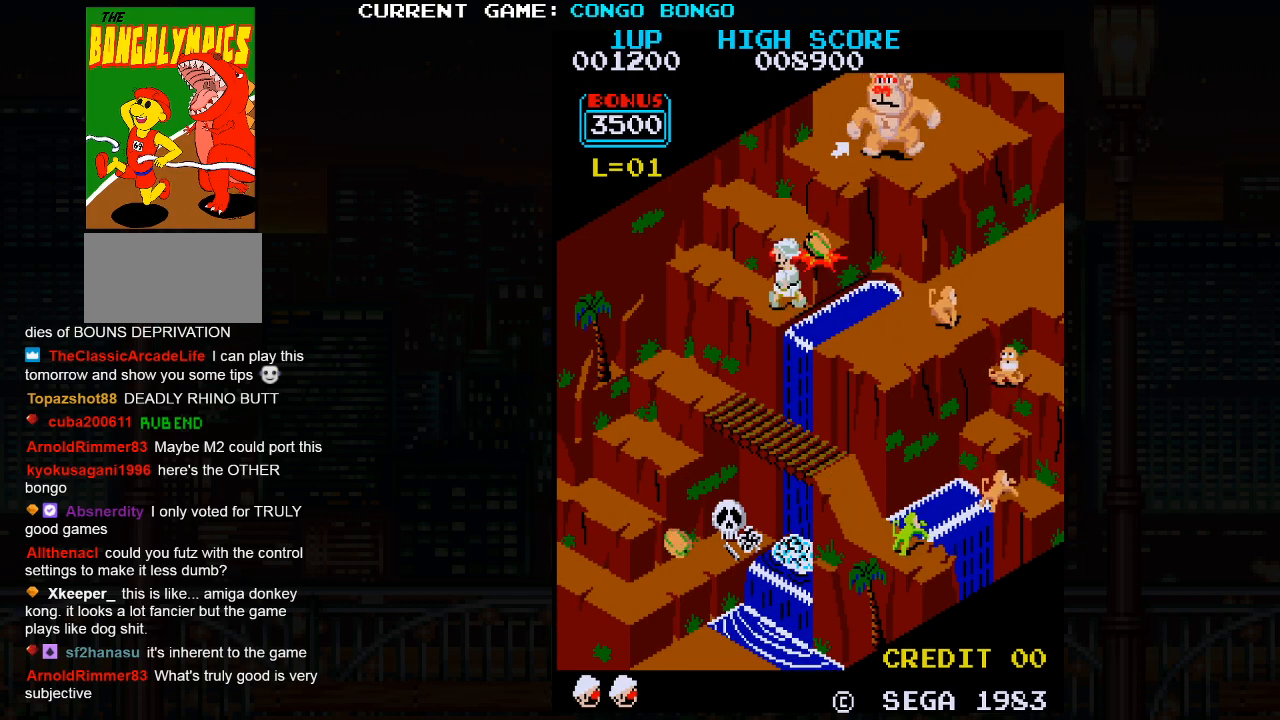
{"buttons": [], "left_stick": "center", "events": [[467, "left_stick", "center"]]}
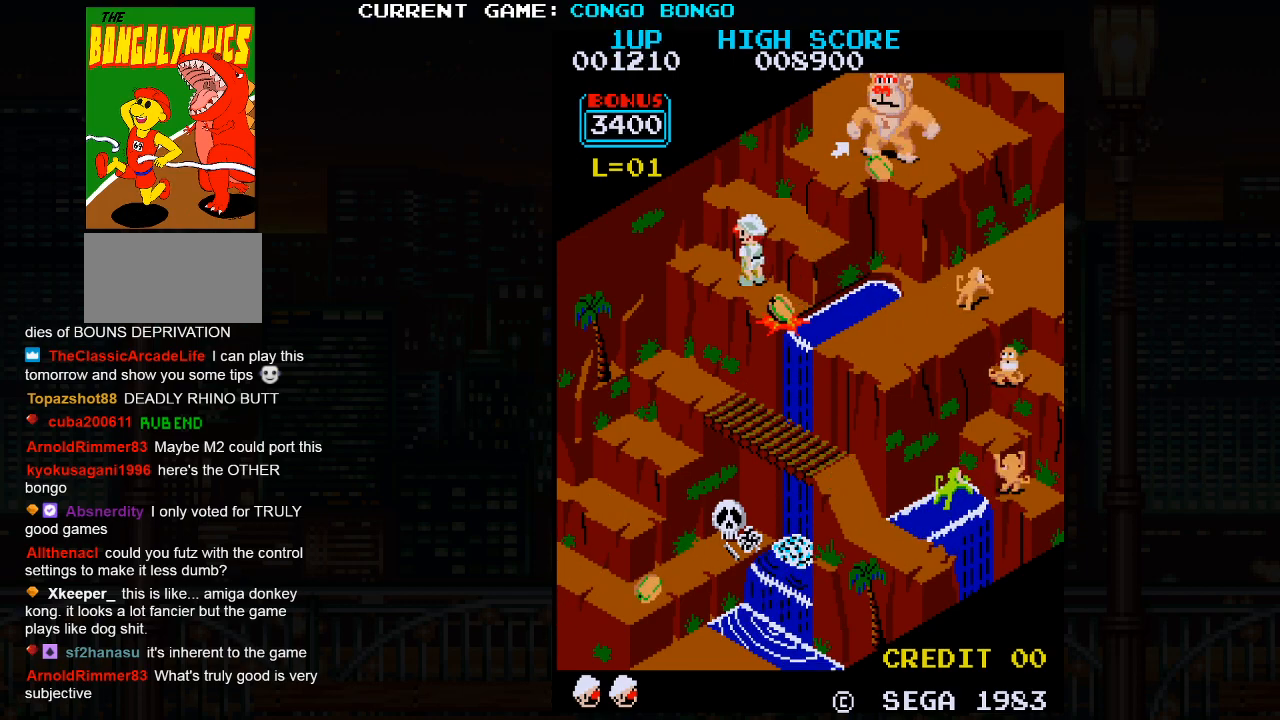
{"buttons": [], "left_stick": "up", "events": [[50, "left_stick", "up"]]}
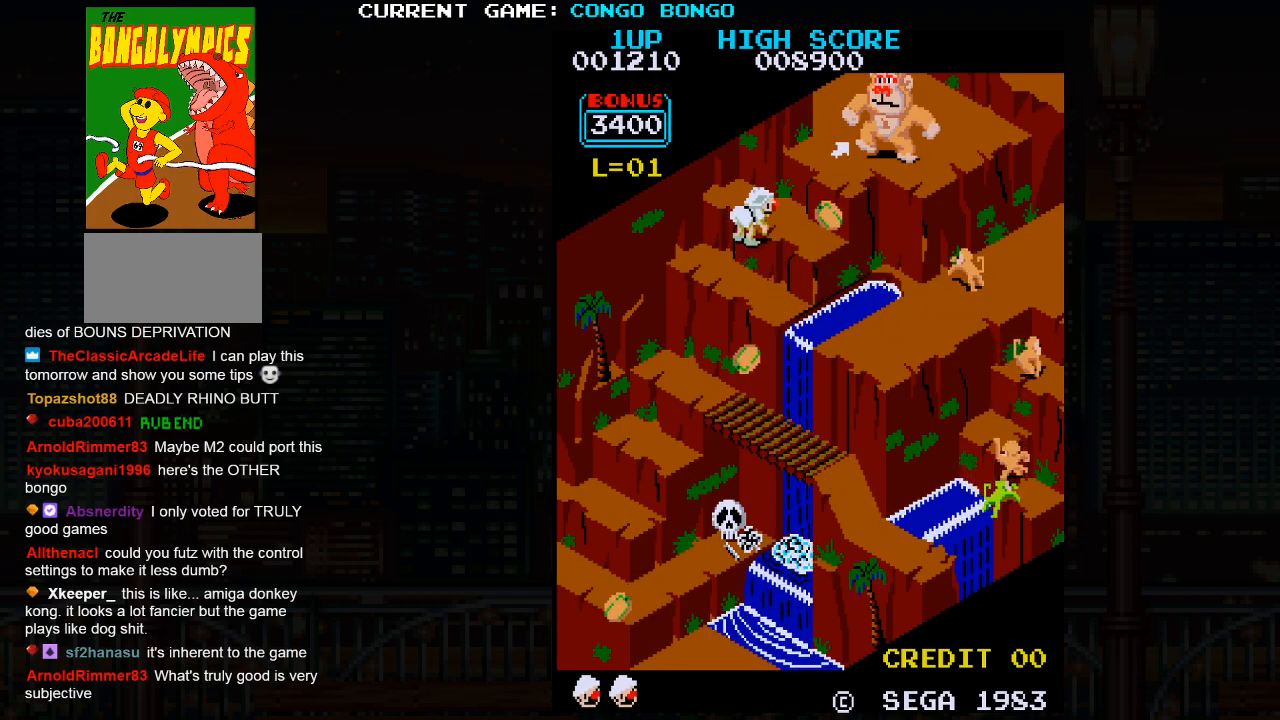
{"buttons": [], "left_stick": "up", "events": [[317, "SQUARE", "down"], [400, "SQUARE", "up"]]}
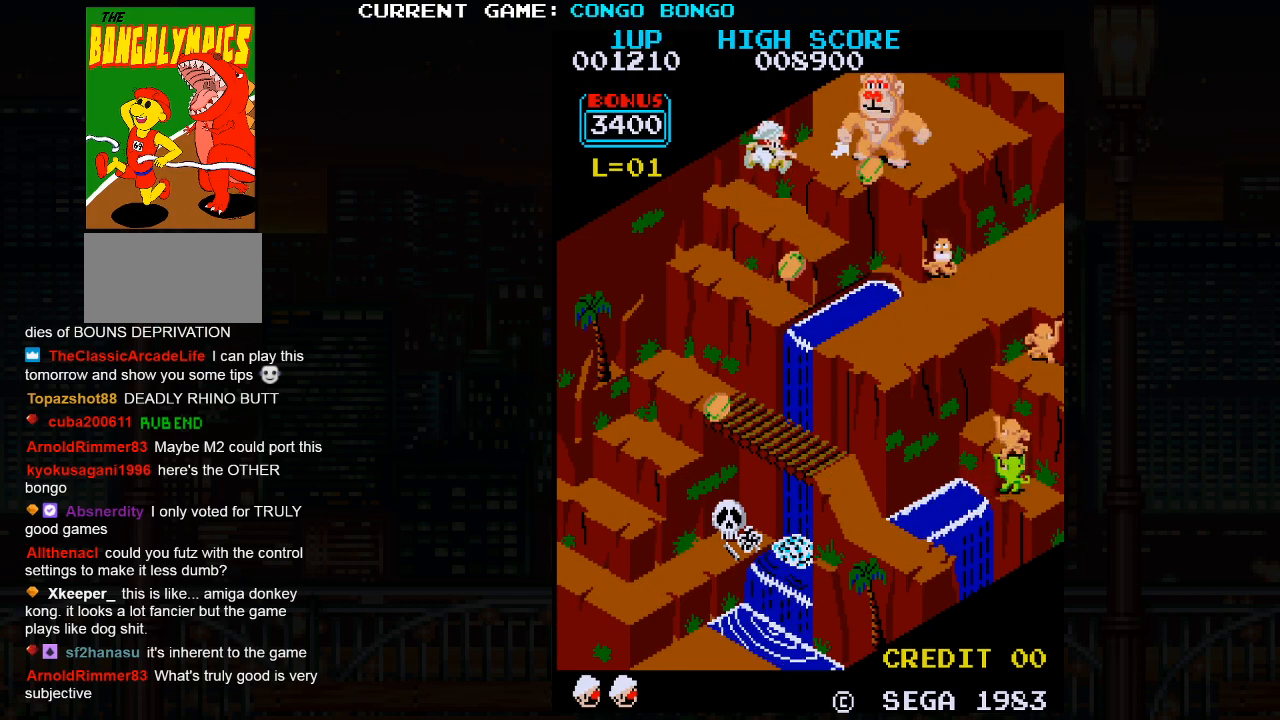
{"buttons": [], "left_stick": "center", "events": [[317, "left_stick", "center"]]}